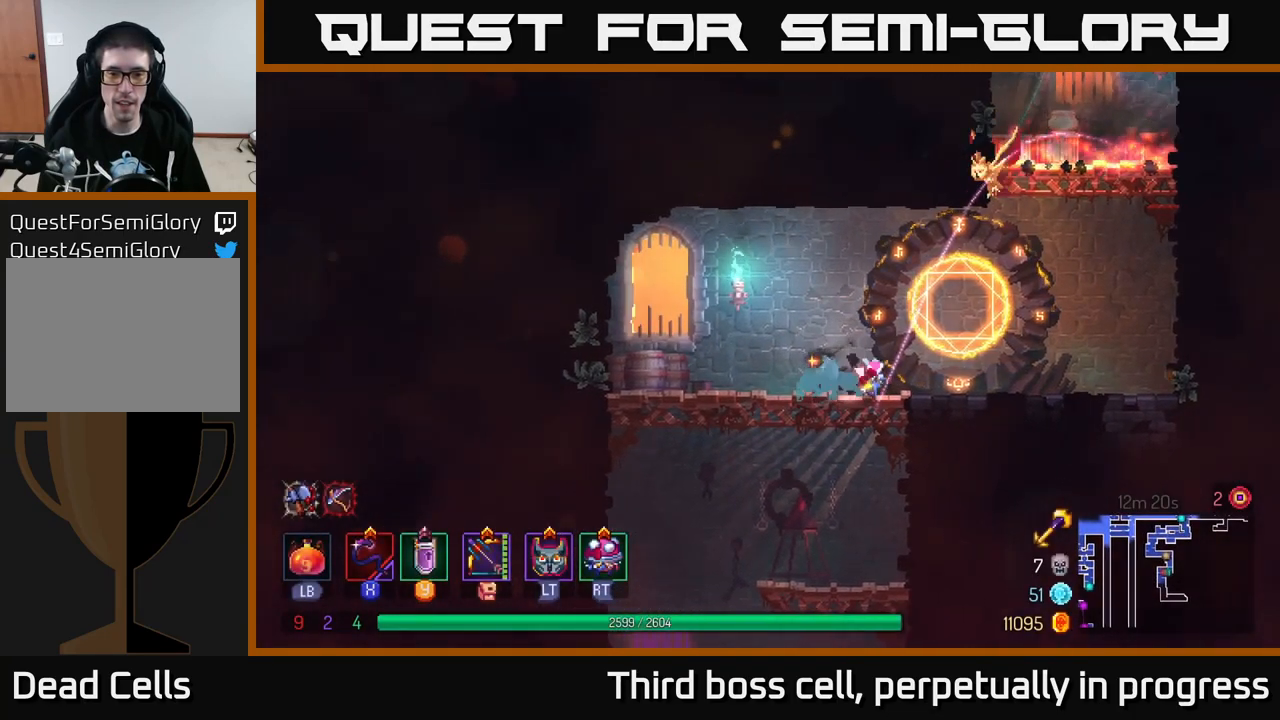
Gameplay with a controller (Xbox layout); each line is a JSON object with the inputs held at the frame after it. "events" lists button and stick changes between this image and that frame as [ms after this image, input, new state], when the widget could be followed in between.
{"buttons": [], "left_stick": "down", "right_stick": "center", "events": [[100, "left_stick", "down"], [333, "left_stick", "left"], [483, "left_stick", "down"]]}
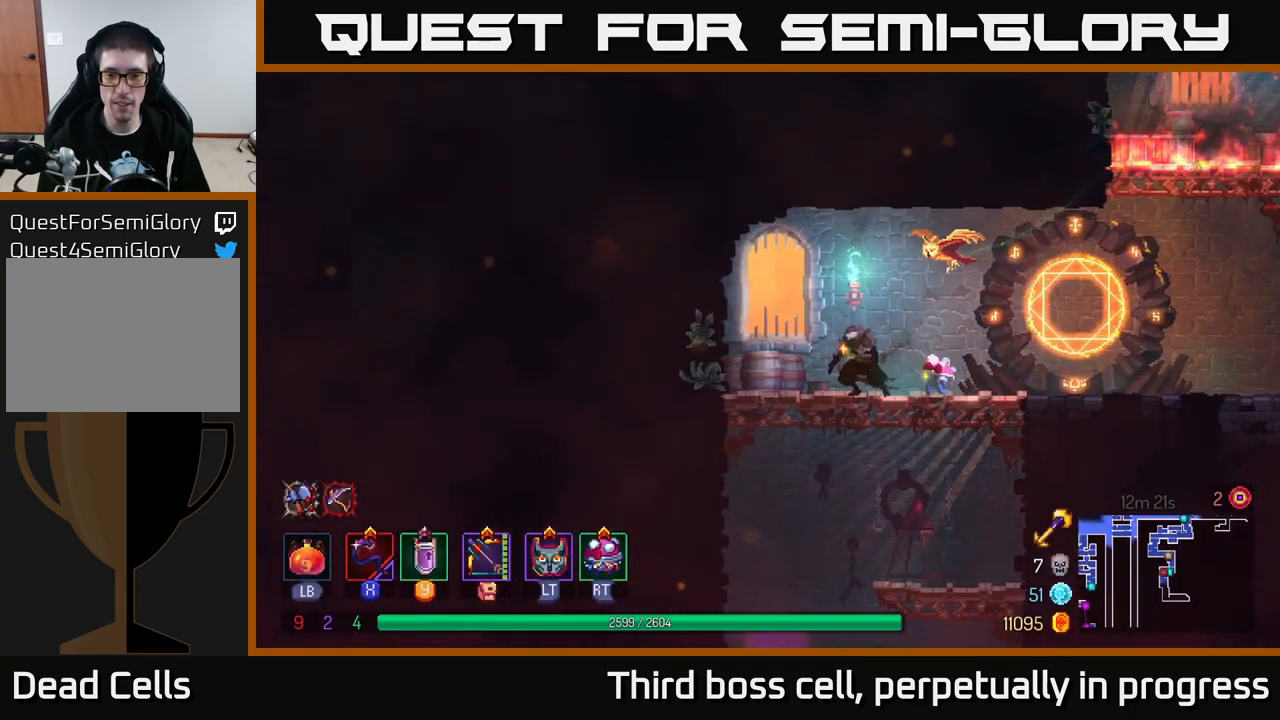
{"buttons": [], "left_stick": "down", "right_stick": "center", "events": [[133, "A", "down"], [200, "A", "up"], [283, "A", "down"], [333, "A", "up"]]}
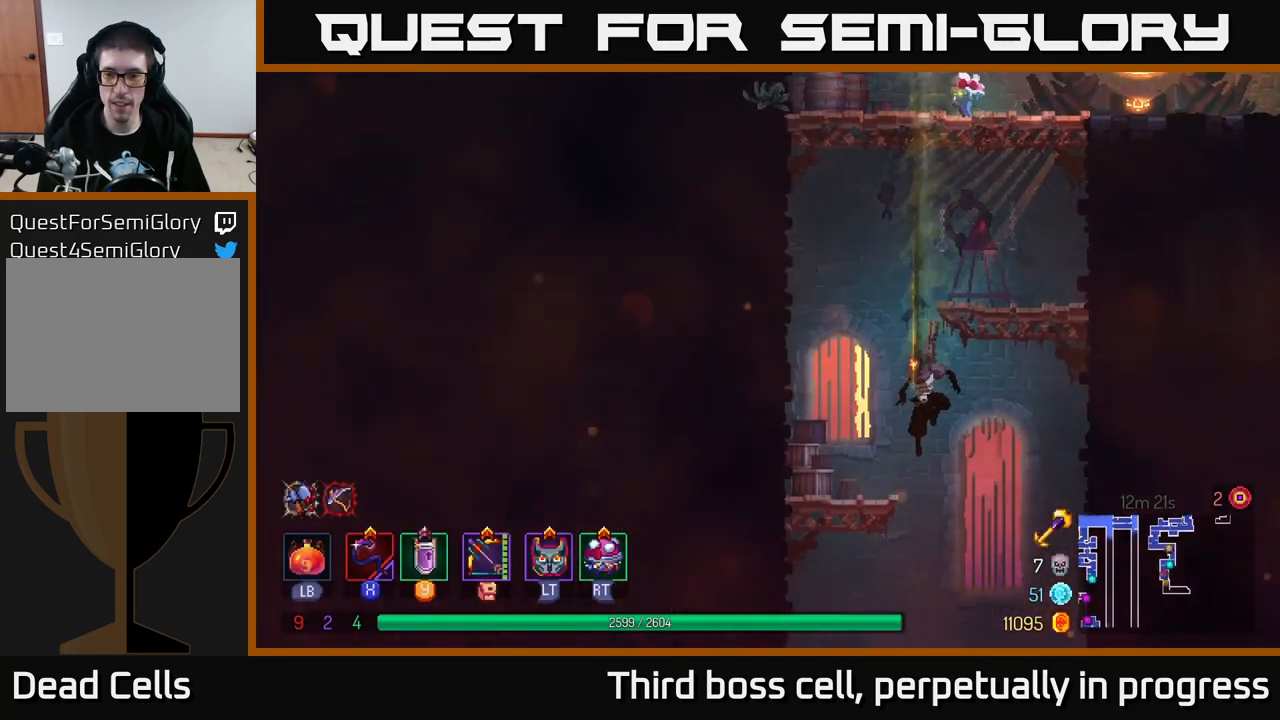
{"buttons": [], "left_stick": "center", "right_stick": "center", "events": [[133, "left_stick", "center"]]}
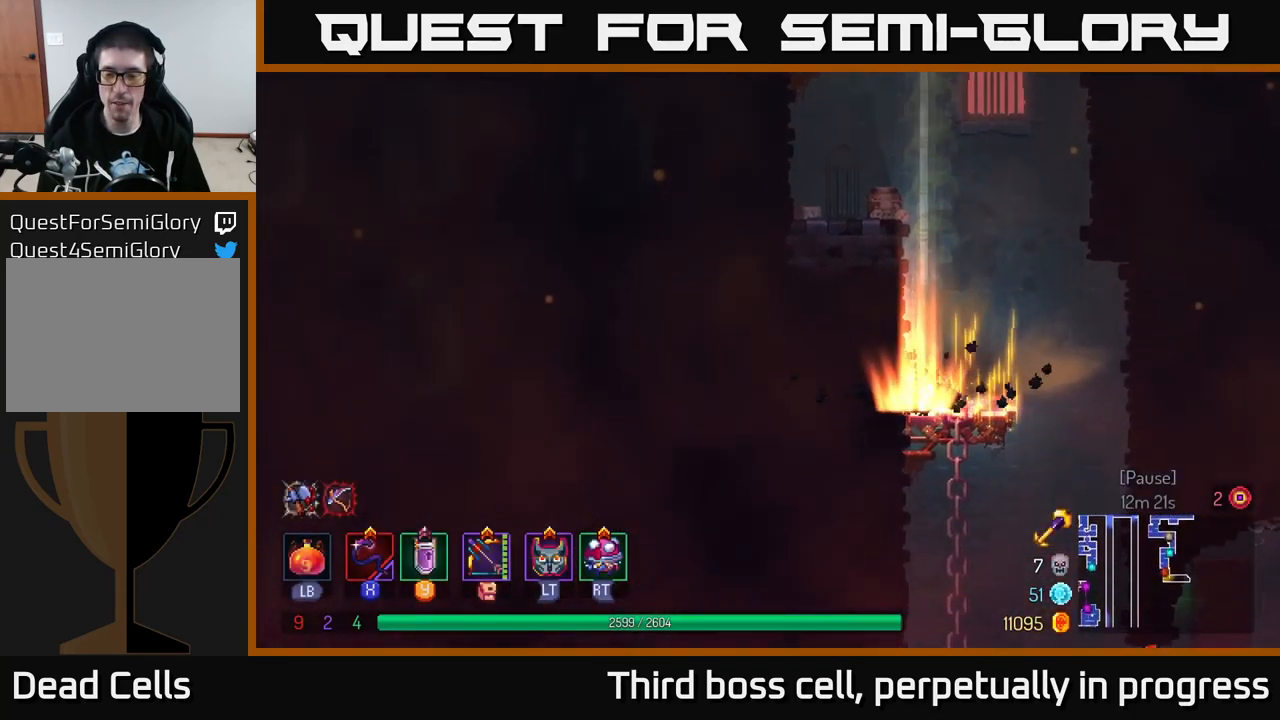
{"buttons": [], "left_stick": "down", "right_stick": "center", "events": [[33, "left_stick", "right"], [233, "left_stick", "down"], [300, "A", "down"], [367, "A", "up"], [433, "A", "down"], [500, "A", "up"]]}
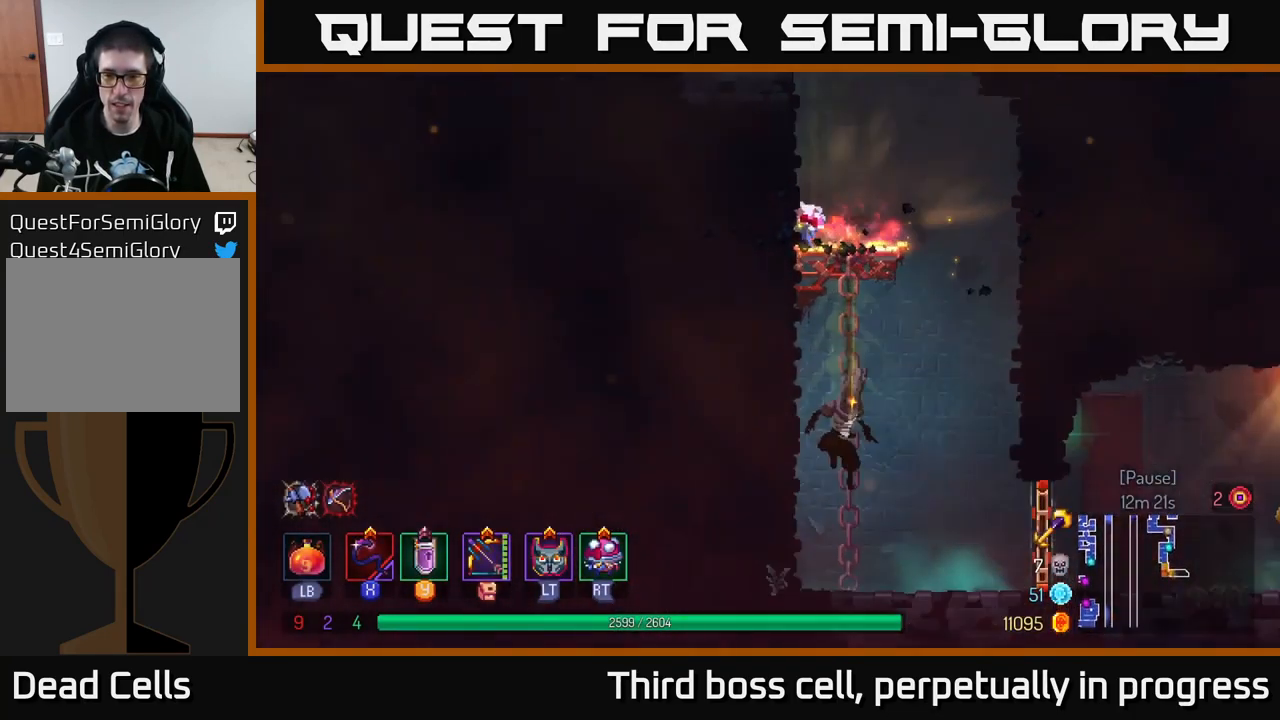
{"buttons": ["B"], "left_stick": "right", "right_stick": "center", "events": [[150, "left_stick", "right"], [167, "B", "down"], [283, "B", "up"], [483, "B", "down"]]}
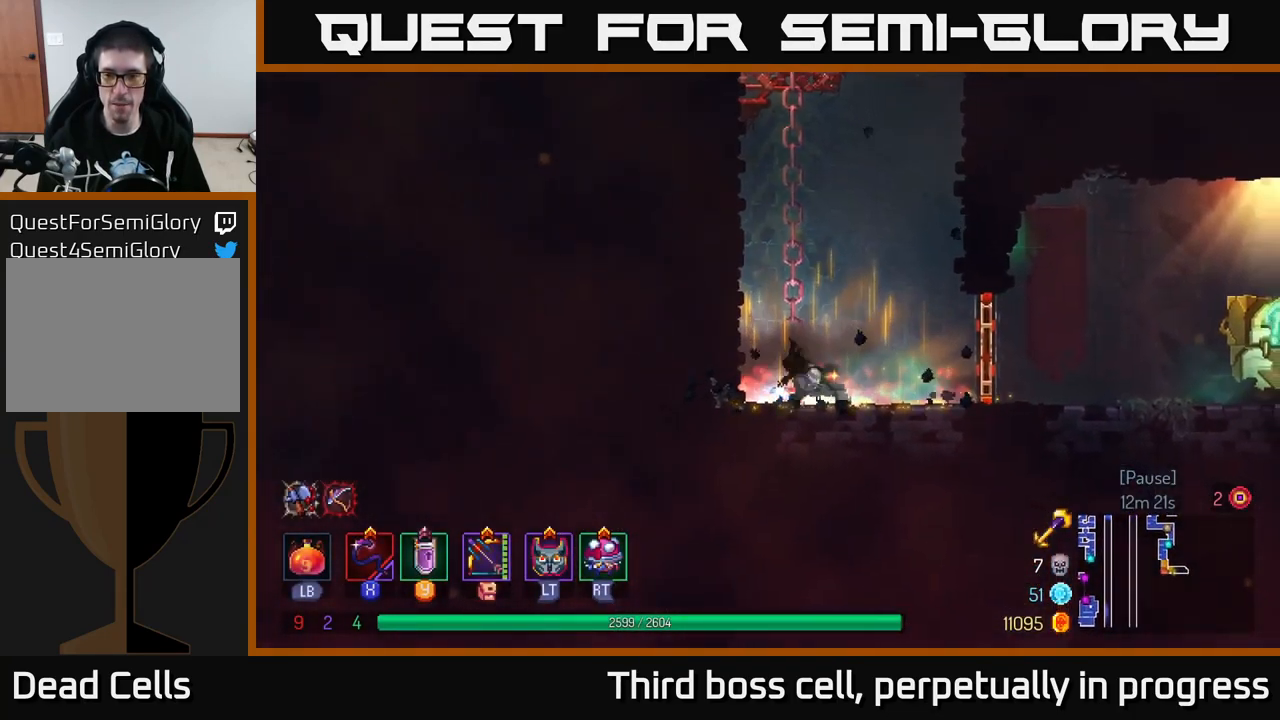
{"buttons": [], "left_stick": "right", "right_stick": "center", "events": [[100, "B", "up"], [217, "R1", "down"], [300, "R1", "up"]]}
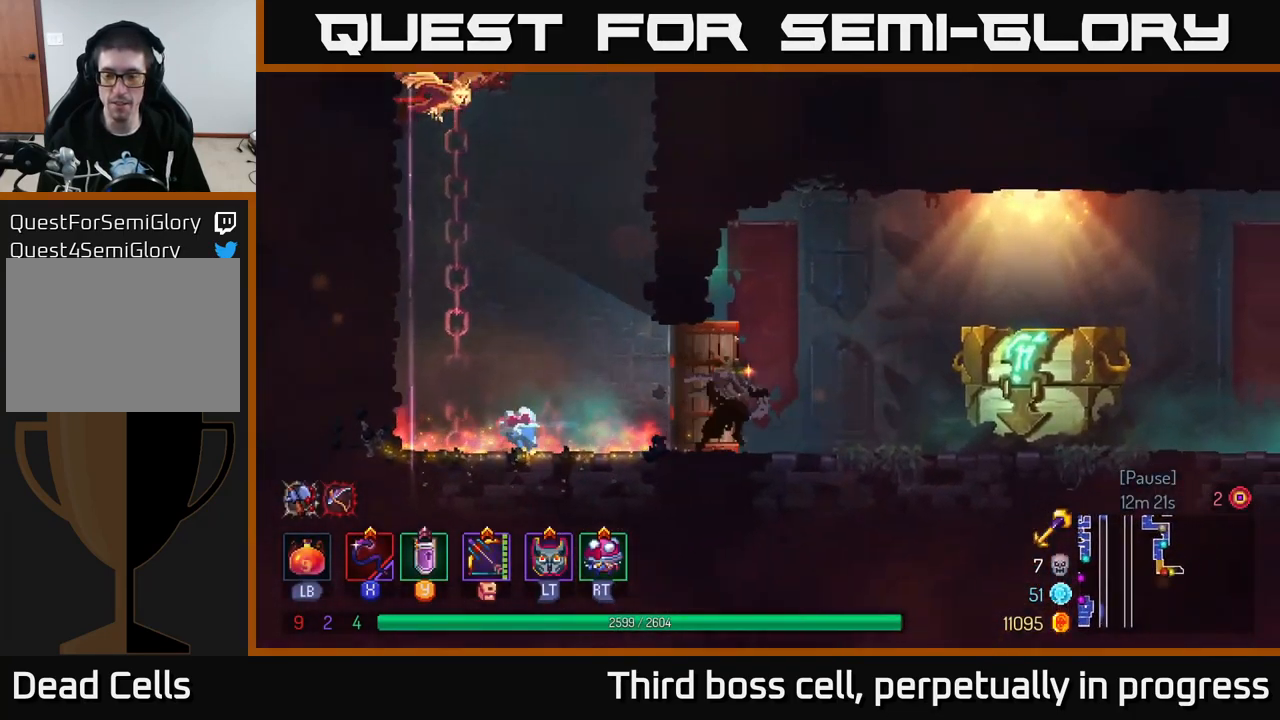
{"buttons": ["R1"], "left_stick": "right", "right_stick": "center", "events": [[499, "R1", "down"]]}
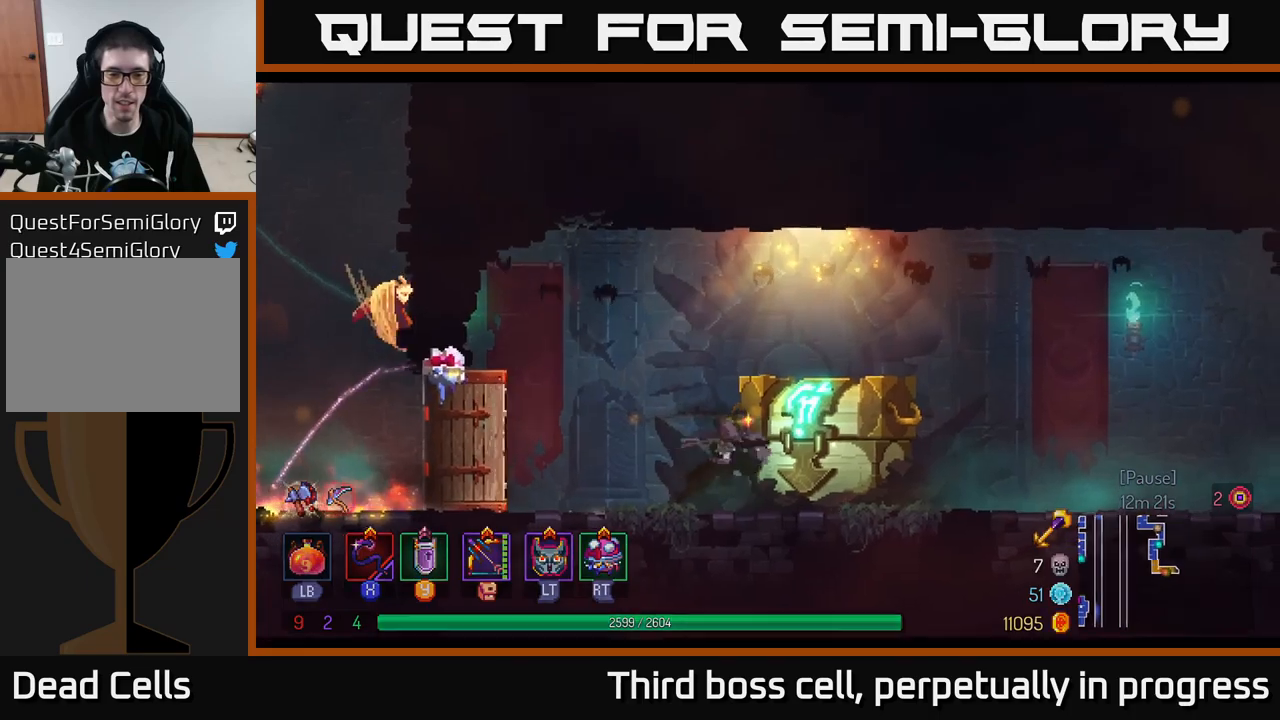
{"buttons": [], "left_stick": "center", "right_stick": "center", "events": [[50, "R1", "up"], [117, "R1", "down"], [200, "R1", "up"], [450, "left_stick", "center"]]}
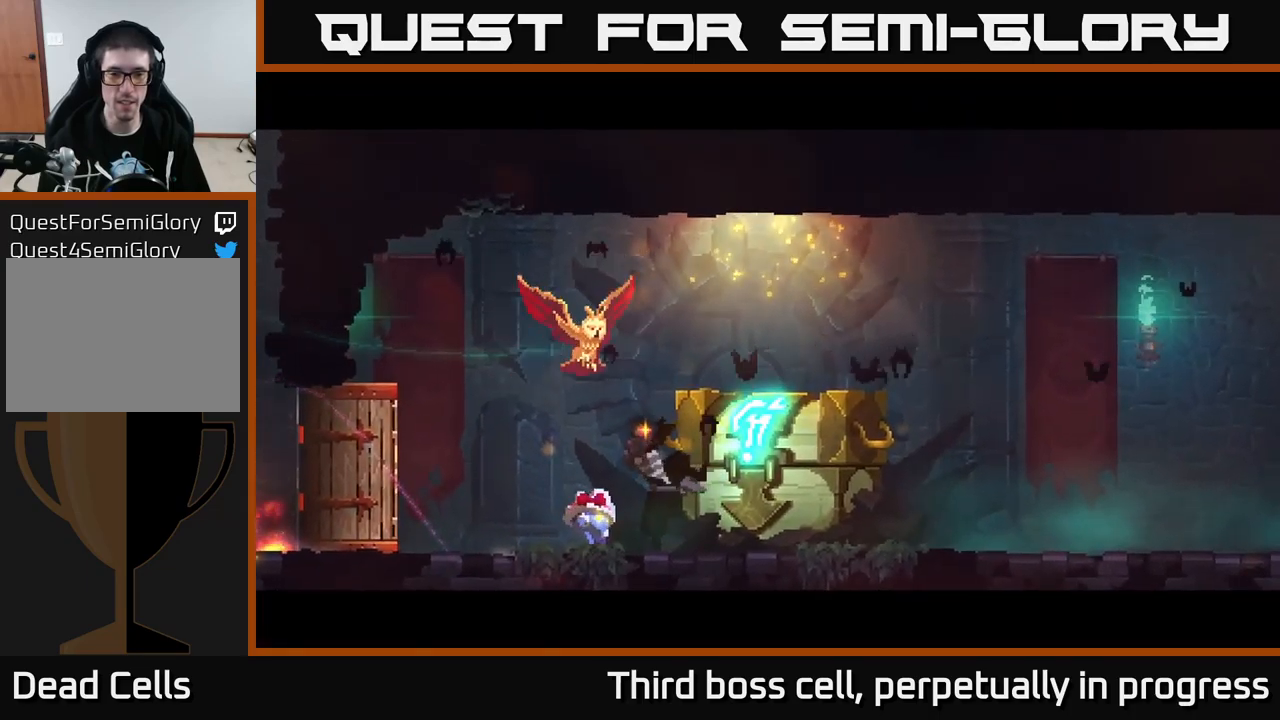
{"buttons": [], "left_stick": "center", "right_stick": "center", "events": []}
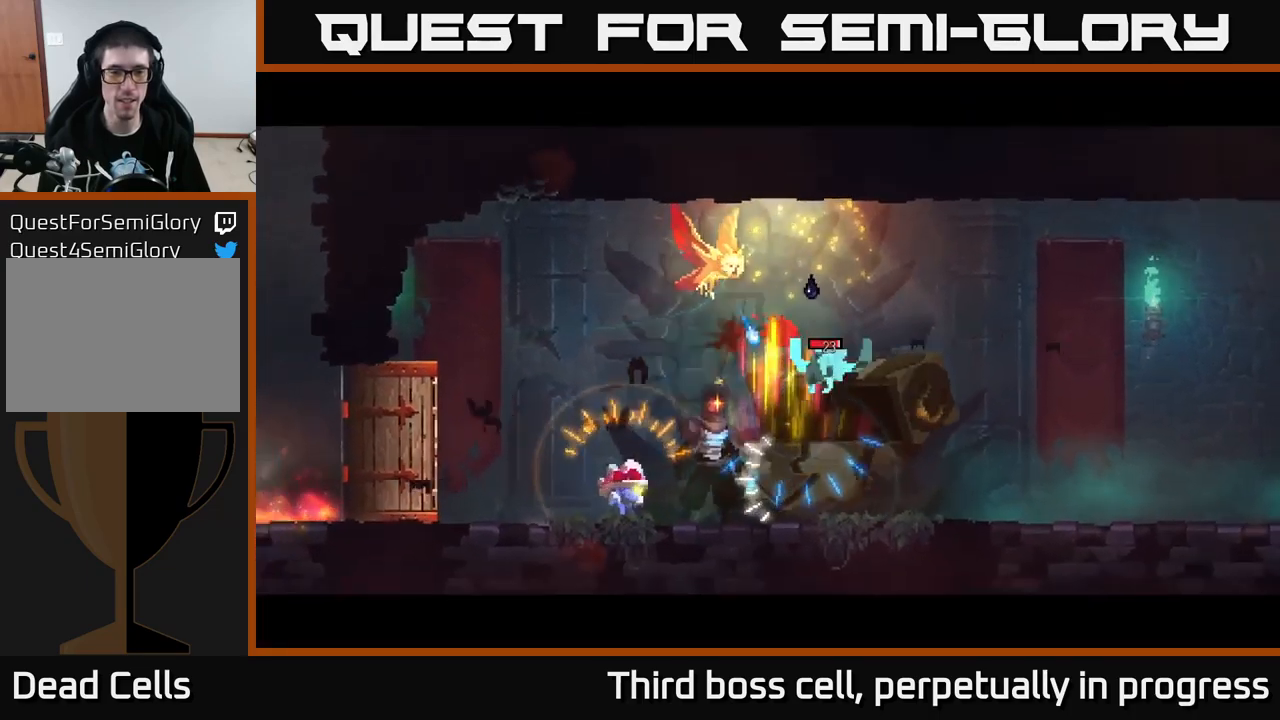
{"buttons": [], "left_stick": "center", "right_stick": "center", "events": []}
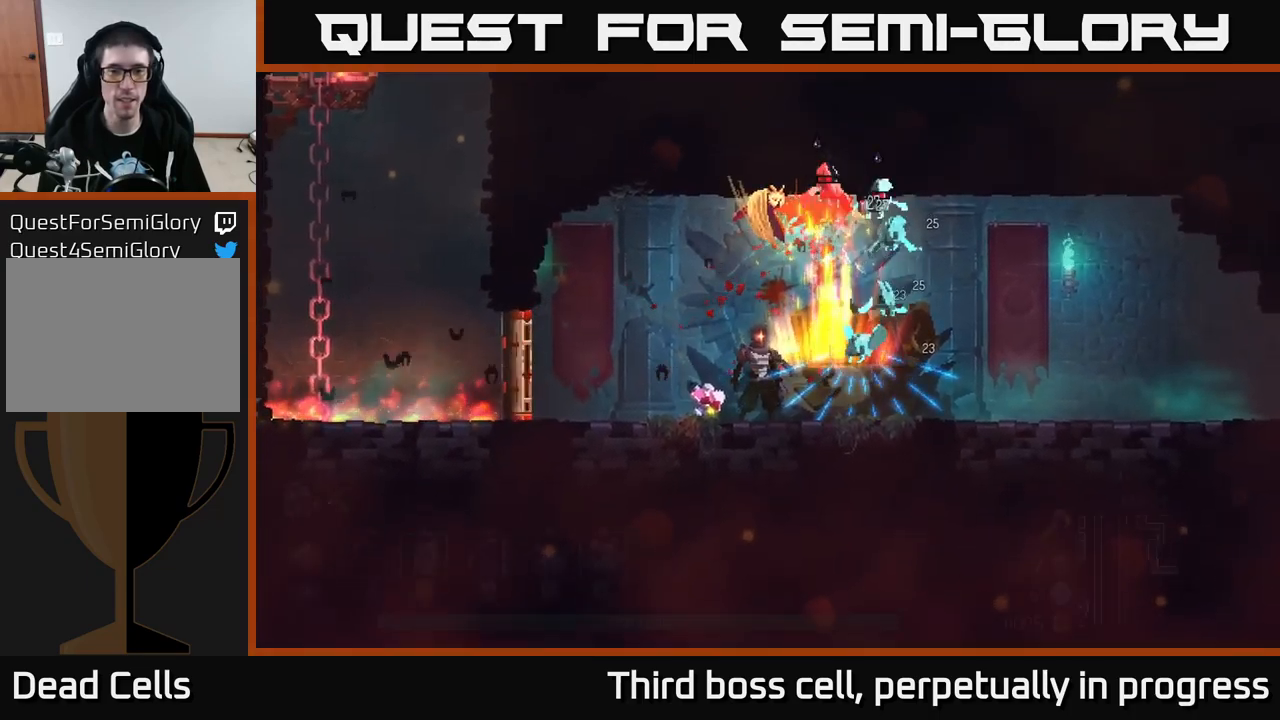
{"buttons": [], "left_stick": "right", "right_stick": "center", "events": [[117, "left_stick", "left"], [383, "left_stick", "right"]]}
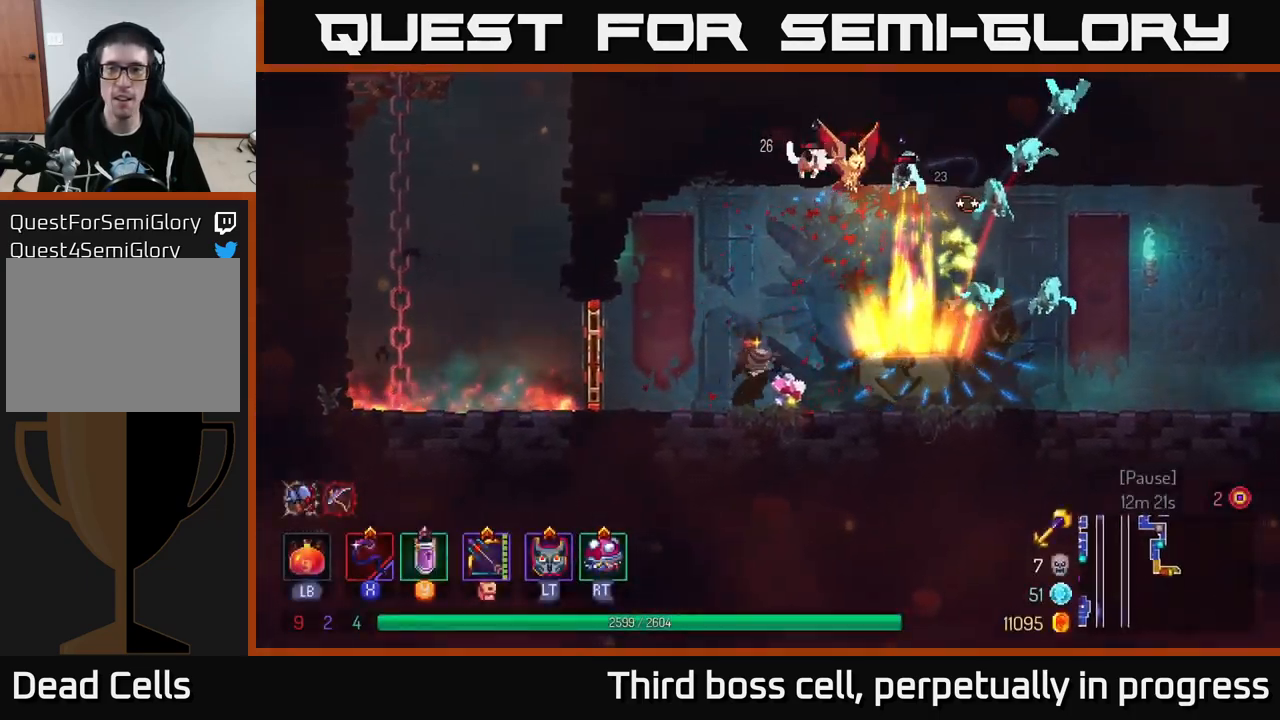
{"buttons": [], "left_stick": "right", "right_stick": "center", "events": [[67, "left_stick", "center"], [83, "A", "down"], [200, "X", "down"], [233, "A", "up"], [233, "left_stick", "right"], [350, "X", "up"]]}
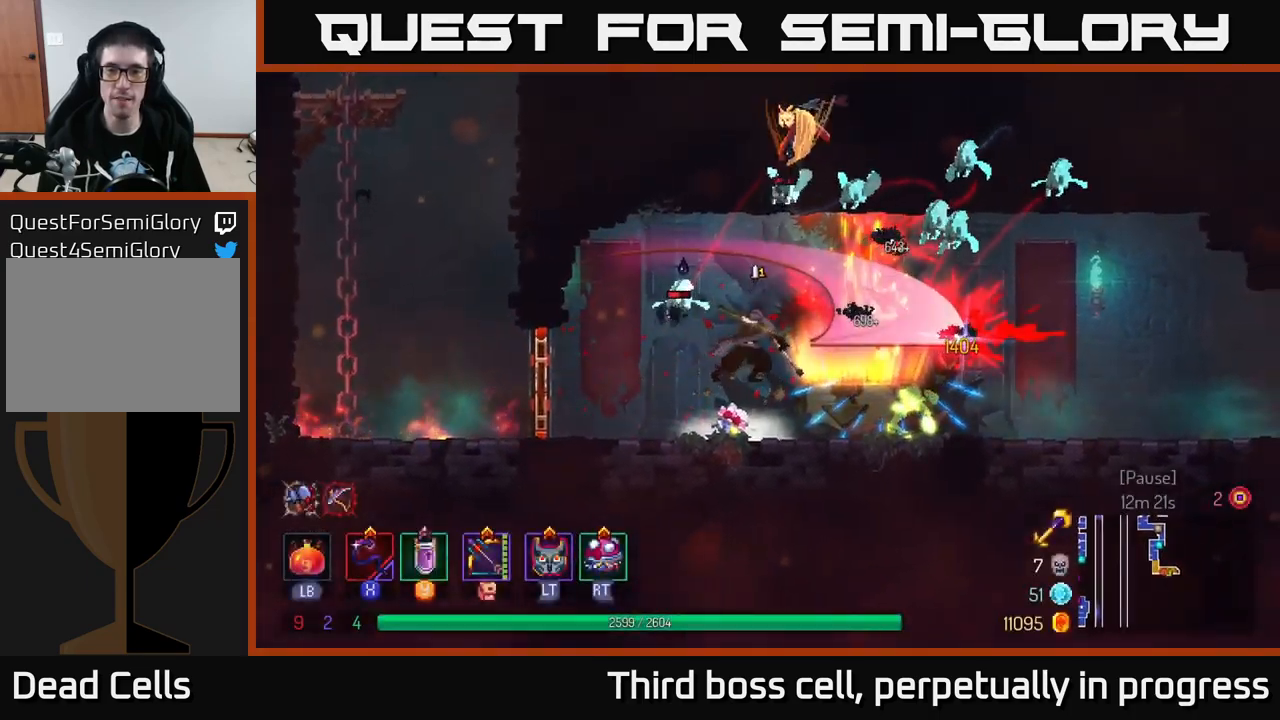
{"buttons": ["B"], "left_stick": "right", "right_stick": "center", "events": [[283, "B", "down"], [383, "B", "up"], [433, "B", "down"]]}
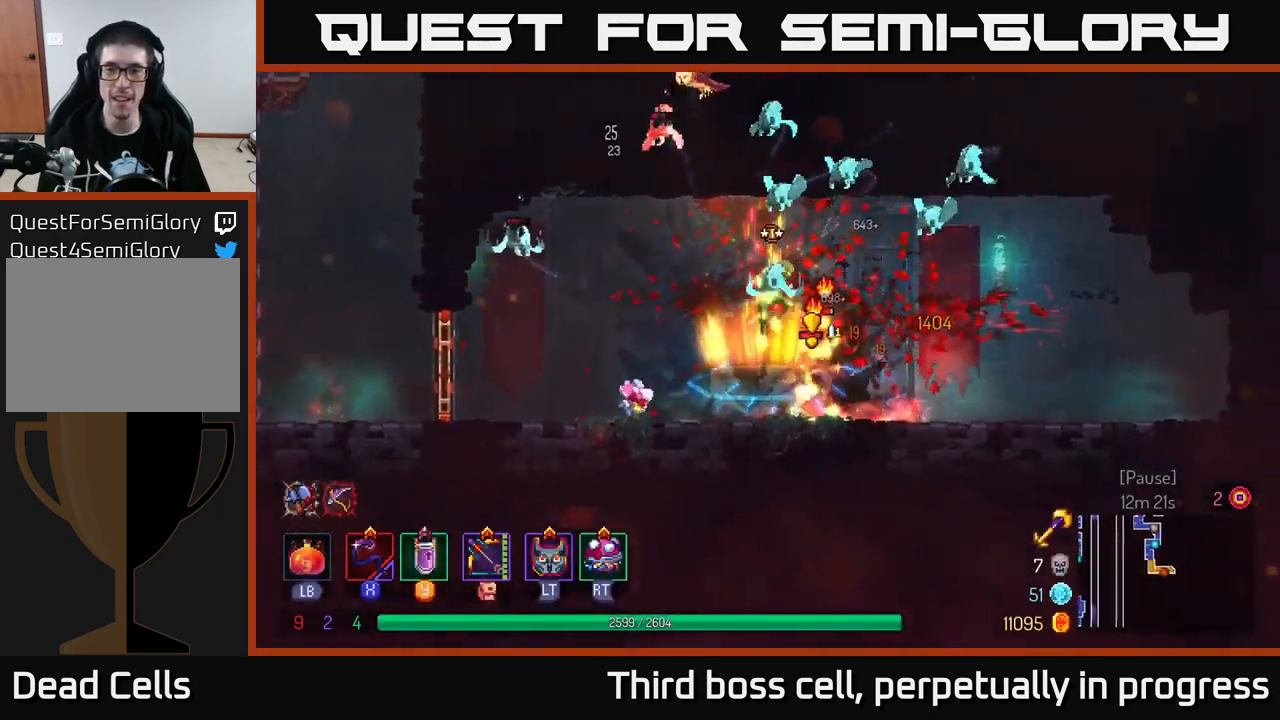
{"buttons": [], "left_stick": "left", "right_stick": "center", "events": [[33, "B", "up"], [367, "A", "down"], [467, "left_stick", "left"], [500, "A", "up"]]}
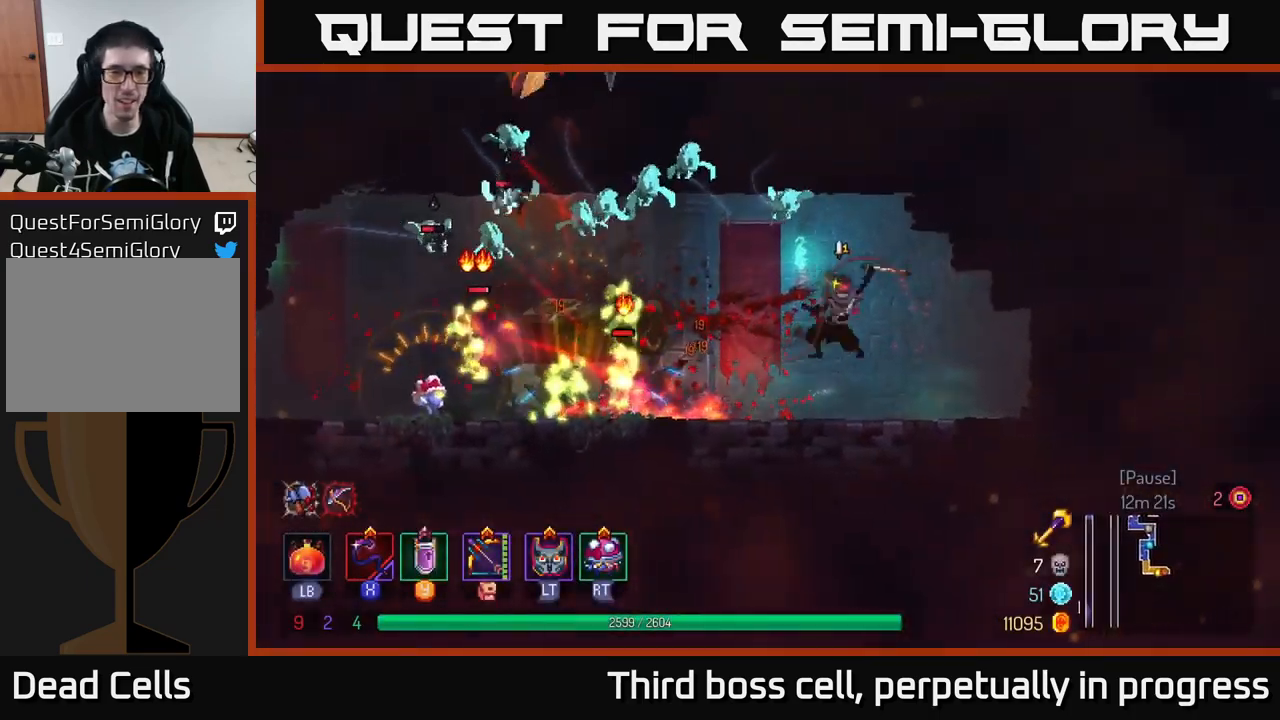
{"buttons": [], "left_stick": "center", "right_stick": "center", "events": [[17, "X", "down"], [150, "X", "up"], [250, "left_stick", "center"]]}
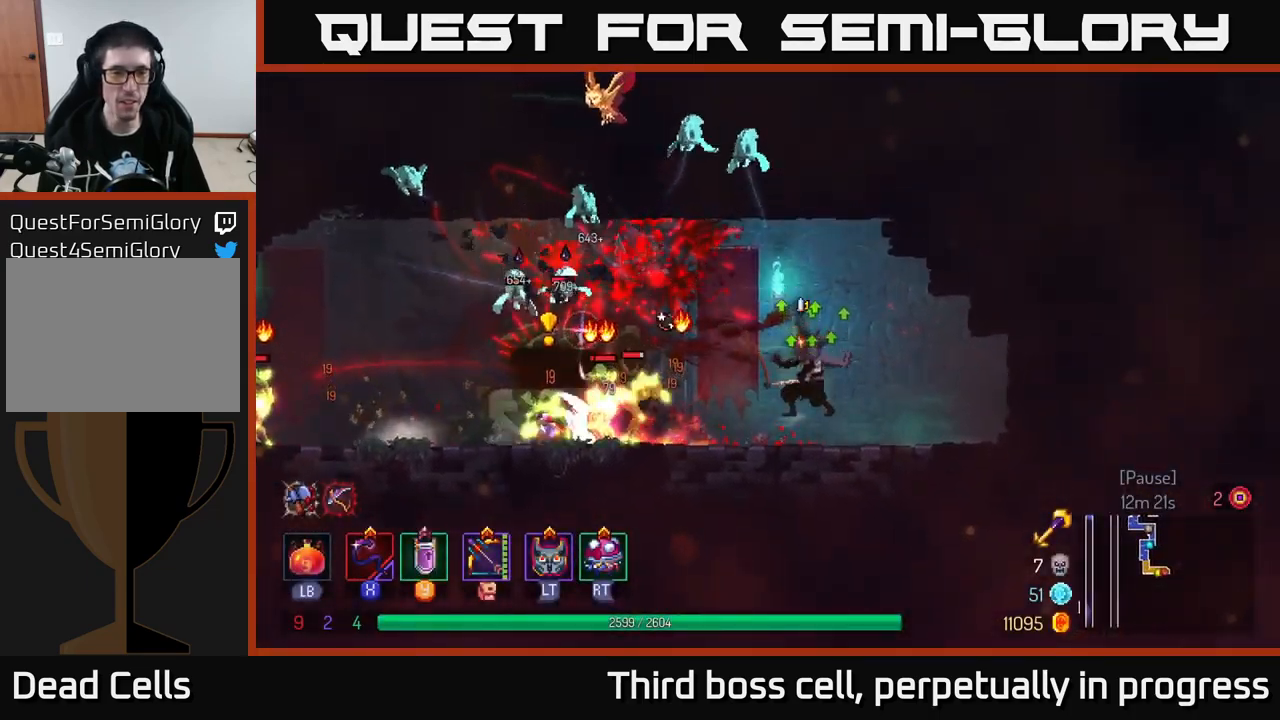
{"buttons": ["B"], "left_stick": "left", "right_stick": "center", "events": [[133, "X", "down"], [133, "left_stick", "left"], [250, "X", "up"], [300, "left_stick", "center"], [483, "left_stick", "left"], [500, "B", "down"]]}
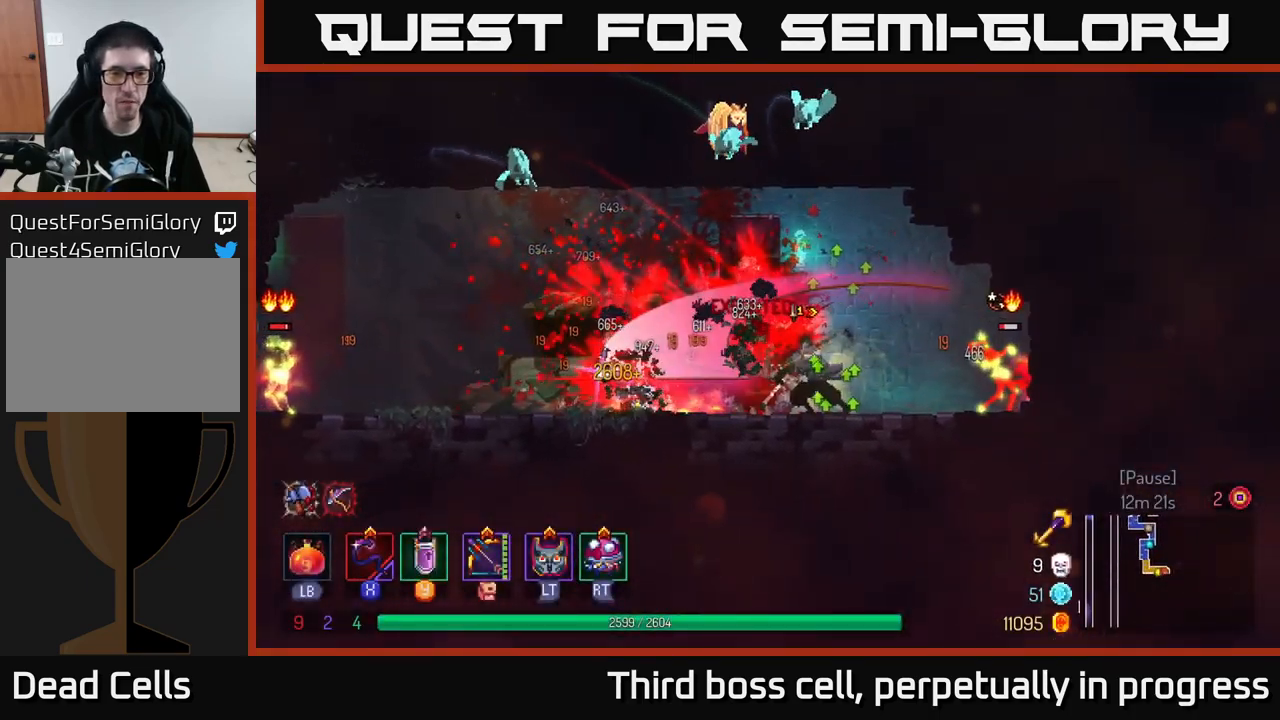
{"buttons": [], "left_stick": "left", "right_stick": "center", "events": [[67, "B", "up"], [133, "B", "down"], [200, "B", "up"], [300, "B", "down"], [383, "B", "up"]]}
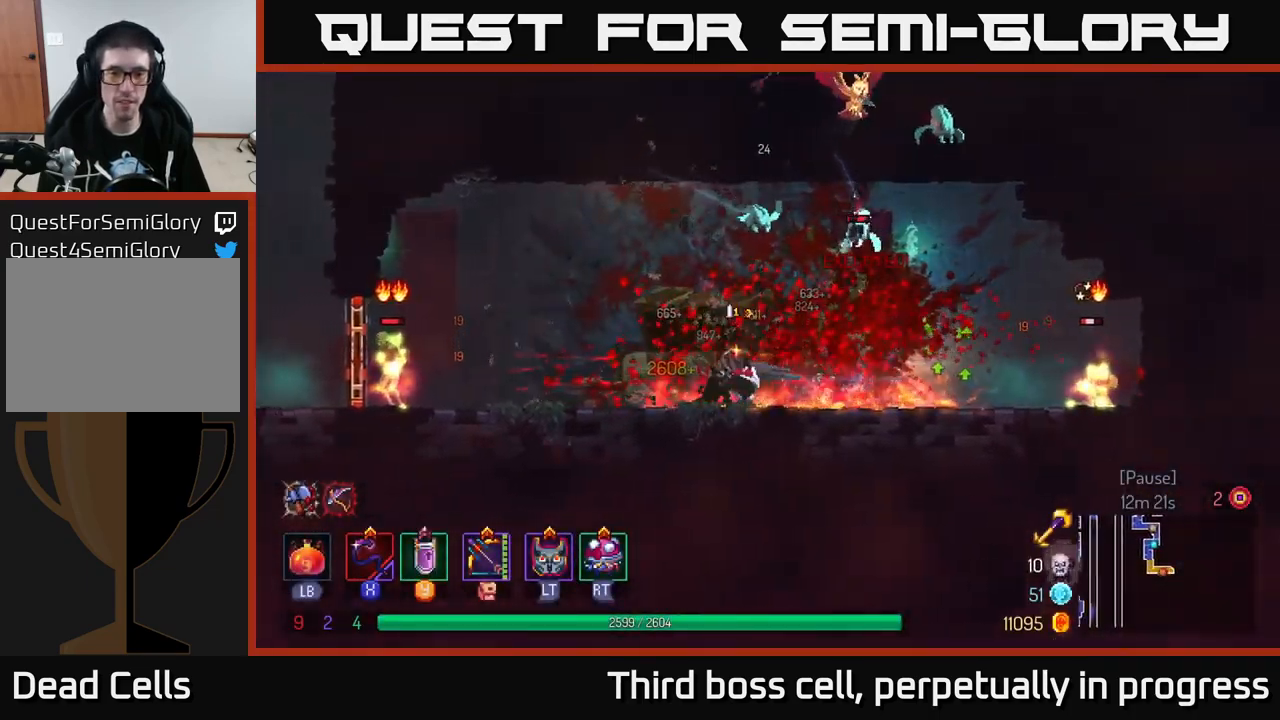
{"buttons": [], "left_stick": "right", "right_stick": "center", "events": [[84, "left_stick", "up-left"], [217, "left_stick", "right"], [284, "X", "down"], [334, "X", "up"], [384, "A", "down"], [484, "A", "up"]]}
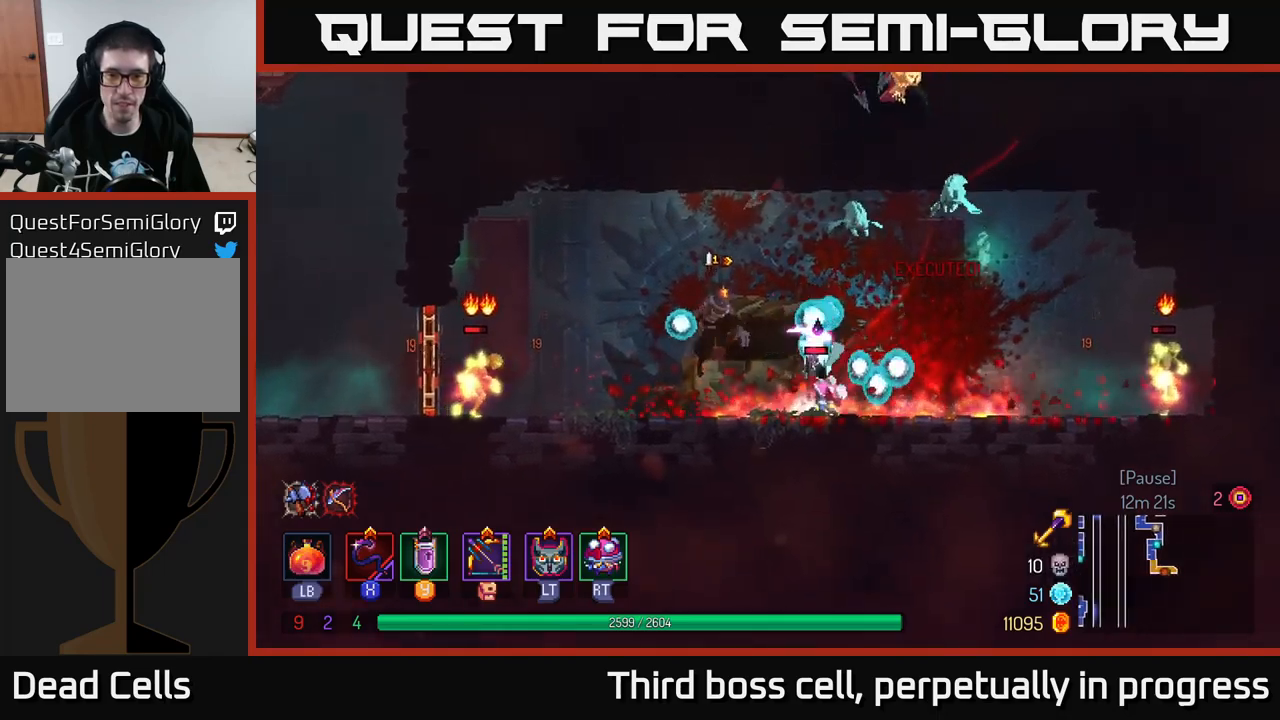
{"buttons": ["B"], "left_stick": "right", "right_stick": "center", "events": [[17, "left_stick", "center"], [267, "left_stick", "right"], [450, "B", "down"]]}
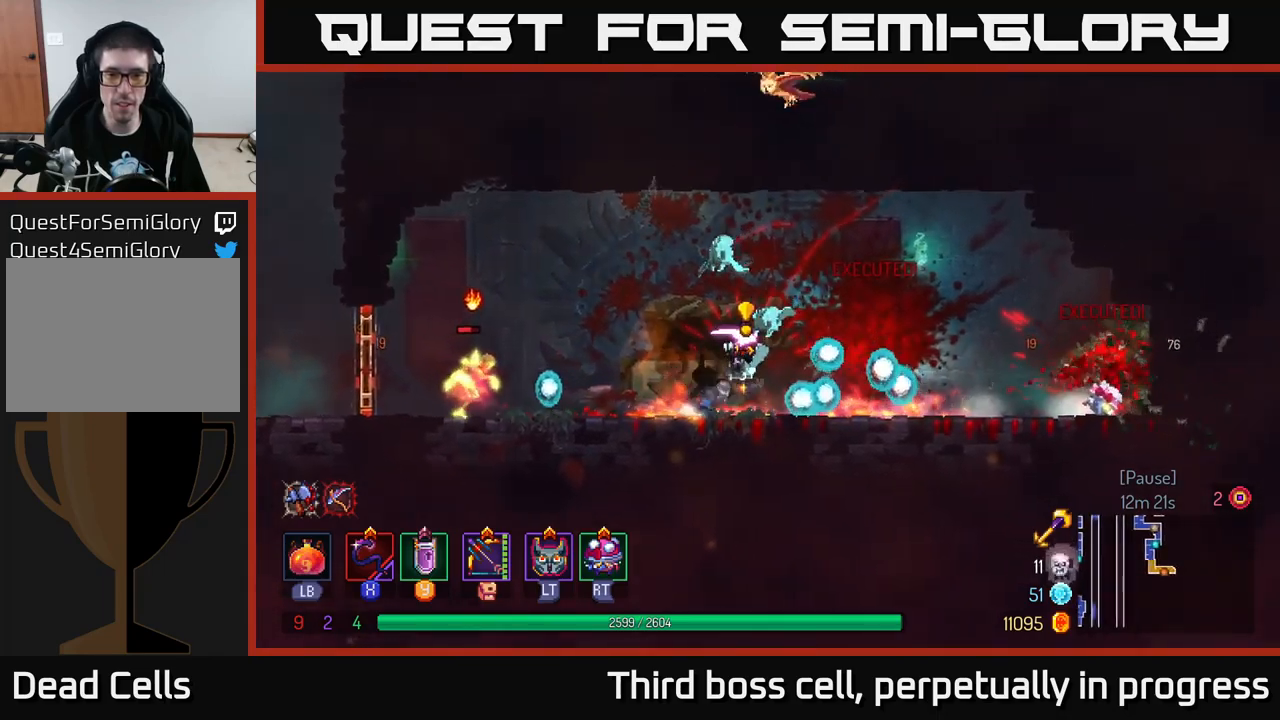
{"buttons": [], "left_stick": "left", "right_stick": "center", "events": [[50, "B", "up"], [117, "B", "down"], [167, "B", "up"], [217, "left_stick", "left"], [267, "X", "down"], [384, "X", "up"]]}
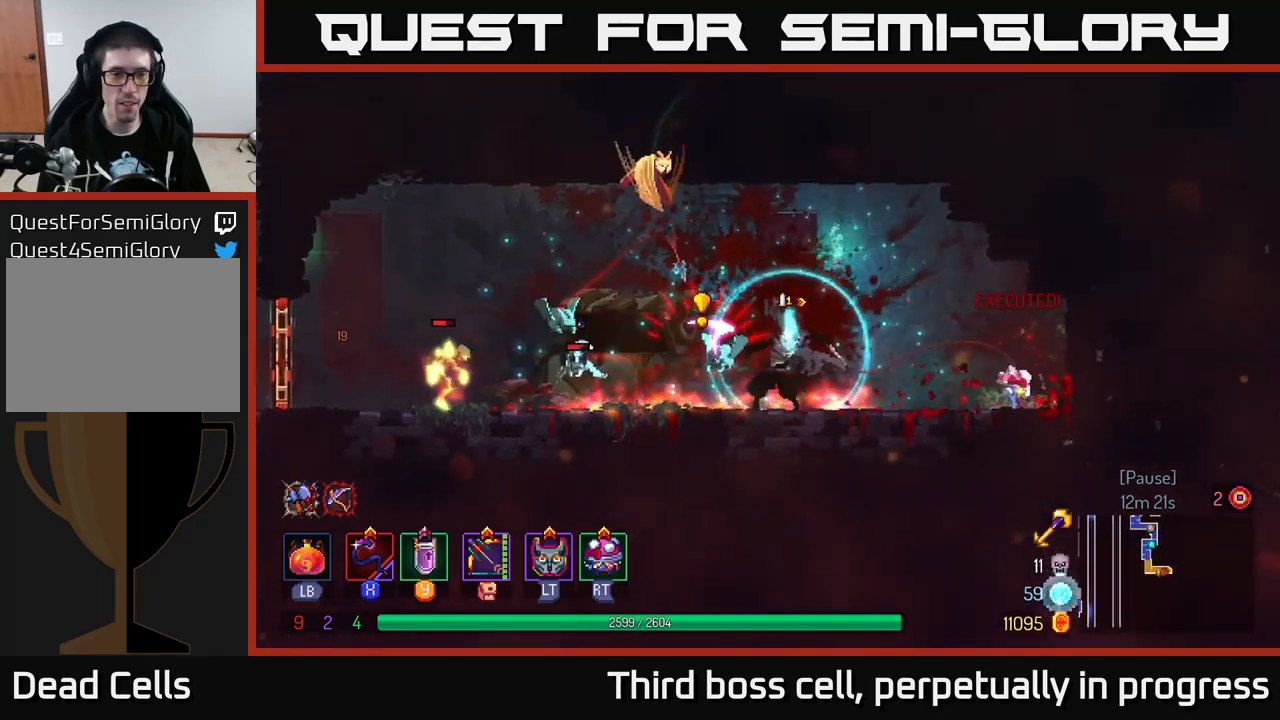
{"buttons": ["B"], "left_stick": "left", "right_stick": "center", "events": [[150, "left_stick", "center"], [250, "left_stick", "right"], [434, "B", "down"], [500, "left_stick", "left"]]}
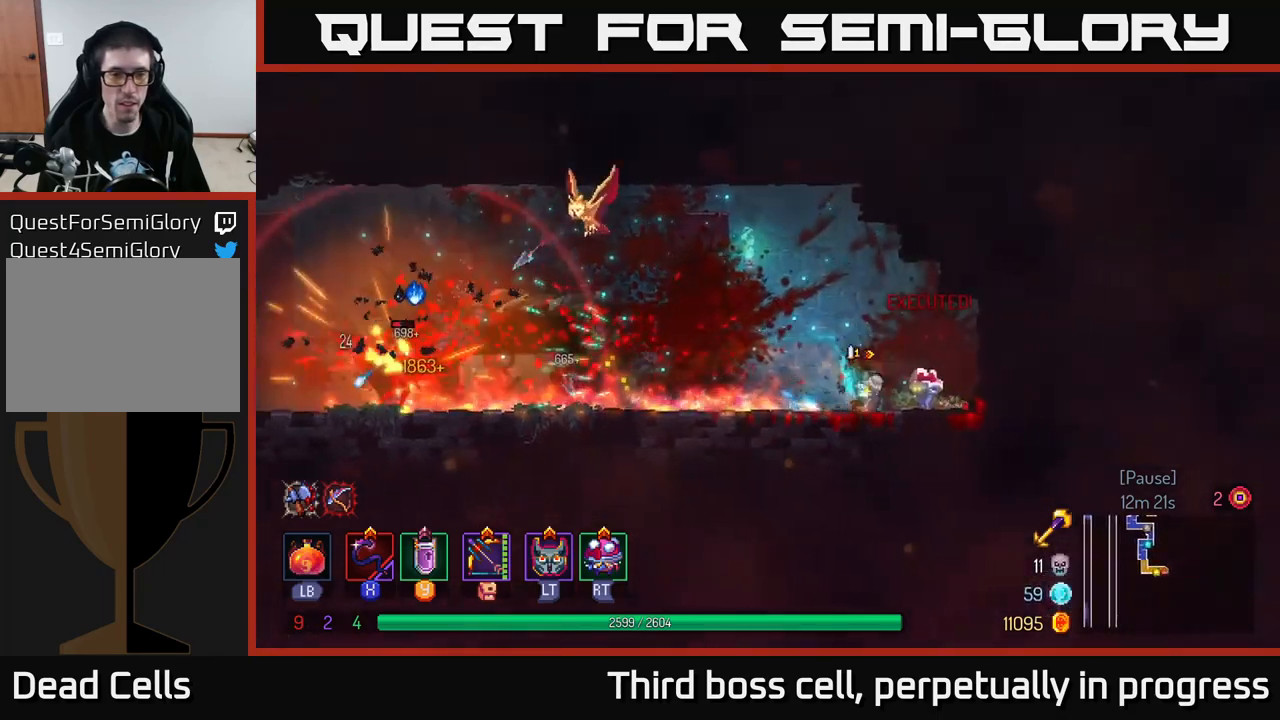
{"buttons": [], "left_stick": "left", "right_stick": "center", "events": [[17, "B", "up"]]}
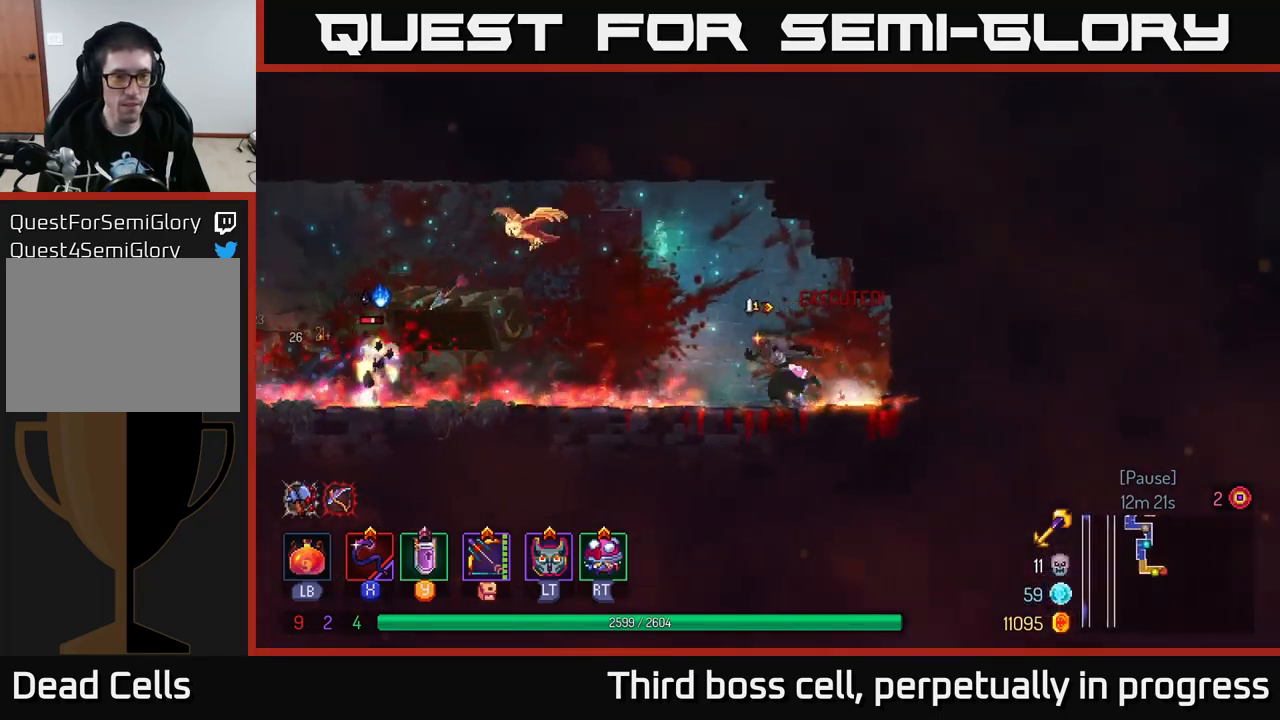
{"buttons": [], "left_stick": "left", "right_stick": "center", "events": [[267, "X", "down"], [350, "X", "up"]]}
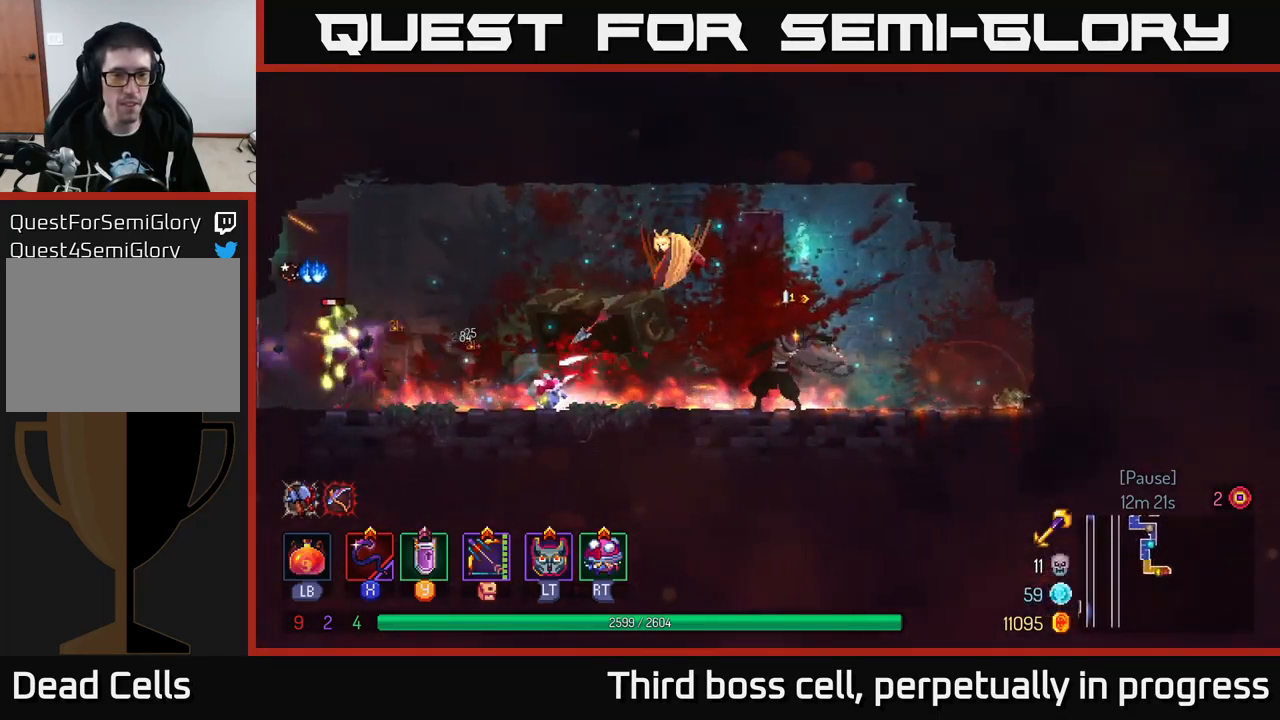
{"buttons": ["B"], "left_stick": "left", "right_stick": "center", "events": [[50, "left_stick", "center"], [217, "left_stick", "left"], [484, "B", "down"]]}
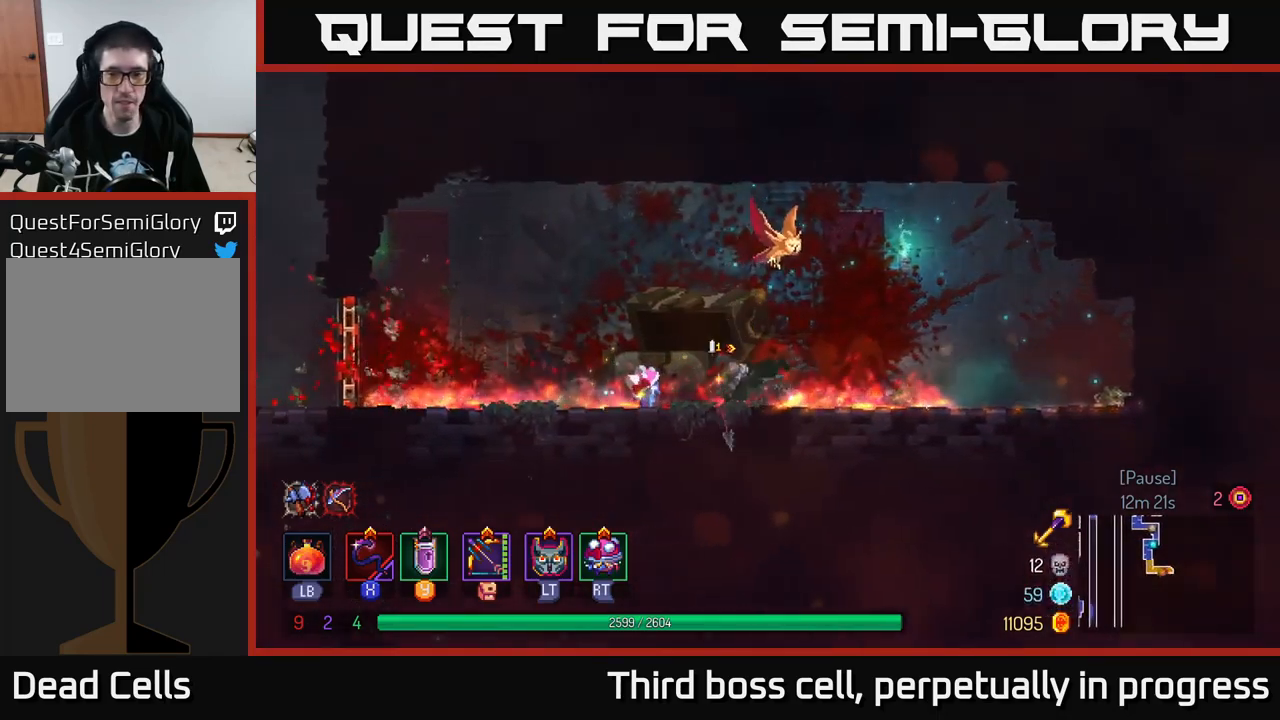
{"buttons": [], "left_stick": "left", "right_stick": "center", "events": [[84, "B", "up"]]}
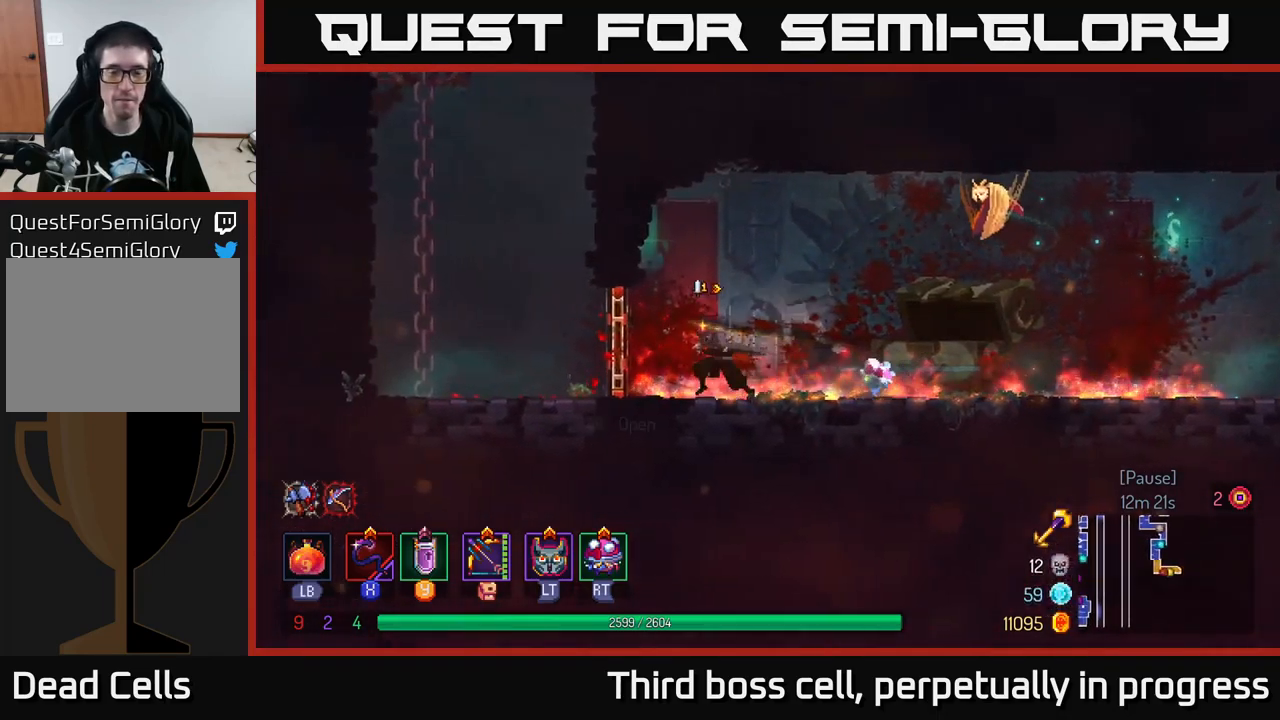
{"buttons": [], "left_stick": "left", "right_stick": "center", "events": [[284, "B", "down"], [367, "B", "up"]]}